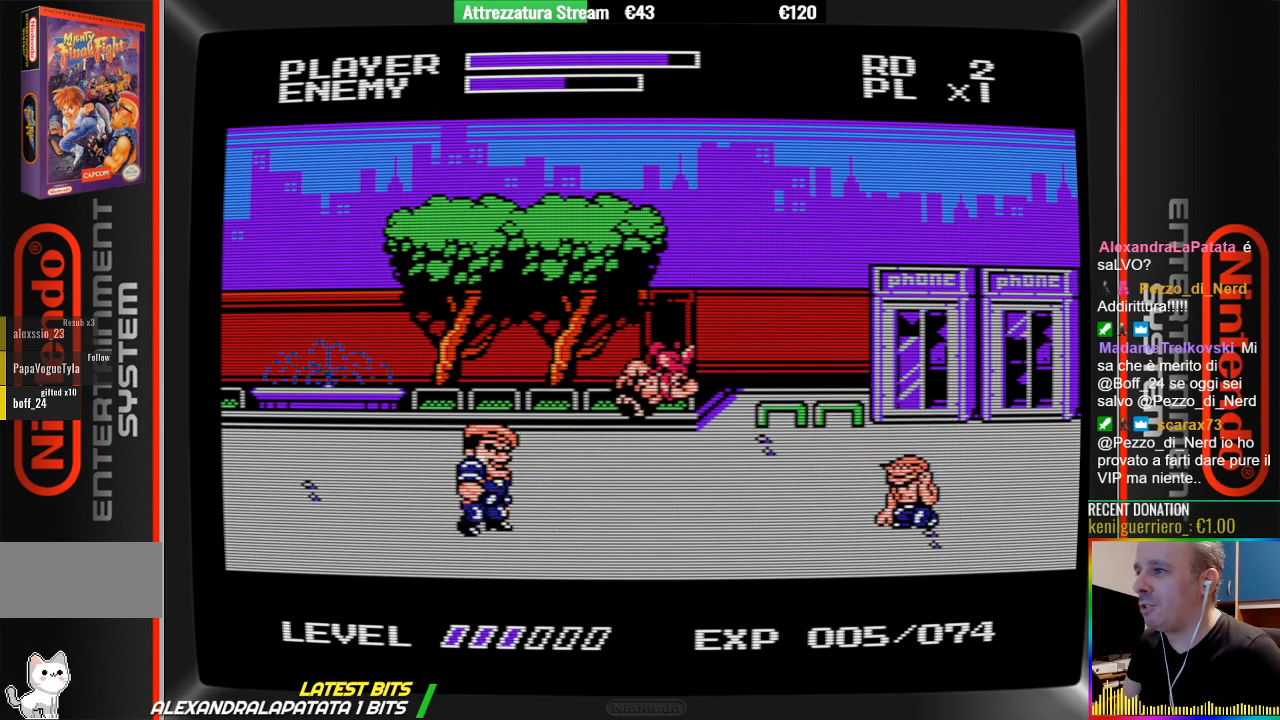
Gameplay with a controller (Nintendo layout); each line is a JSON object with the inputs held at the frame after it. "events" lists button and stick changes between this image and that frame as [ms after this image, input, new state], when the widget could be followed in between. Not read: A L3 R3.
{"buttons": [], "events": [[317, "B", "down"], [317, "DPAD_RIGHT", "up"], [467, "B", "up"]]}
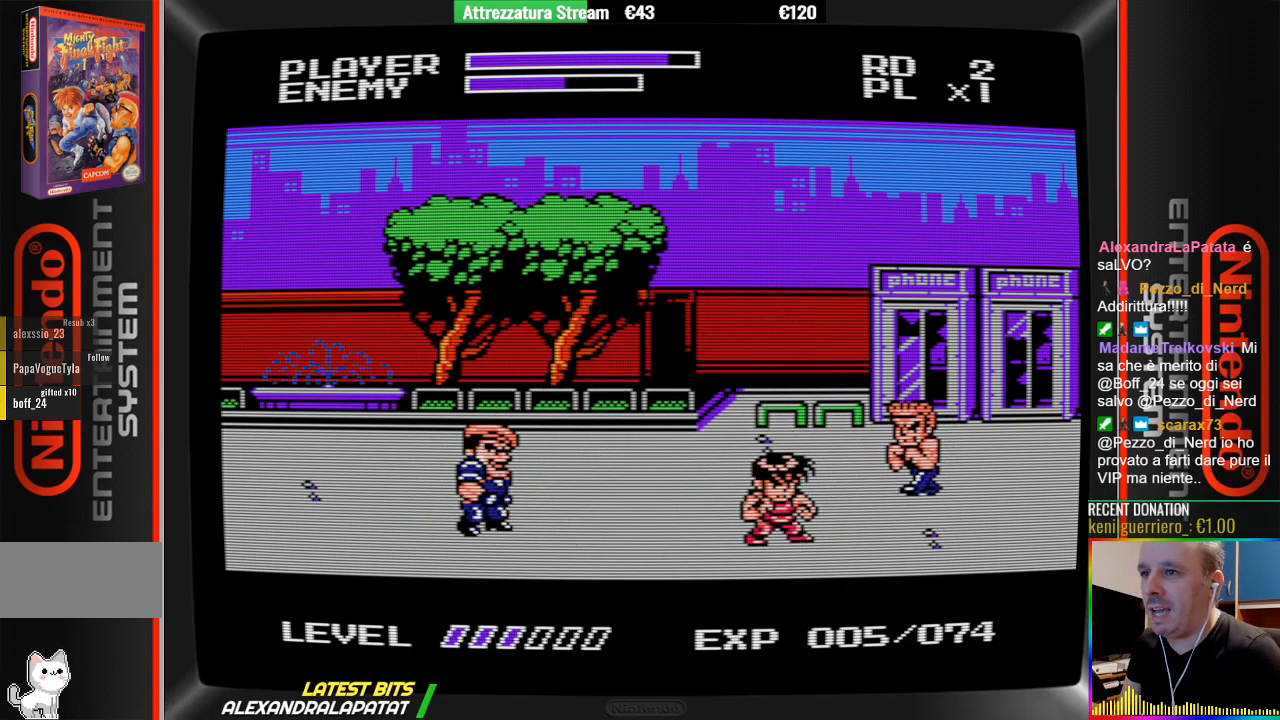
{"buttons": ["B"], "events": [[367, "B", "down"]]}
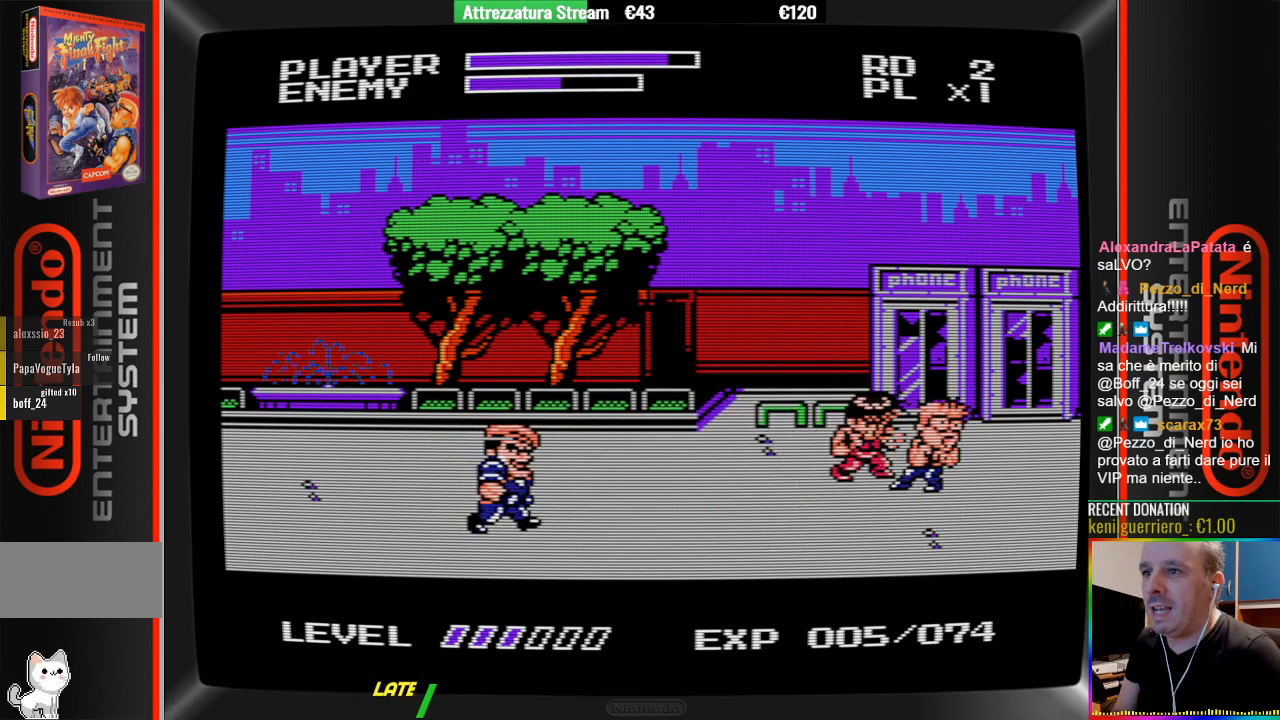
{"buttons": ["B"], "events": [[33, "B", "up"], [33, "DPAD_RIGHT", "down"], [117, "B", "down"], [117, "DPAD_RIGHT", "up"], [183, "B", "up"], [350, "B", "down"]]}
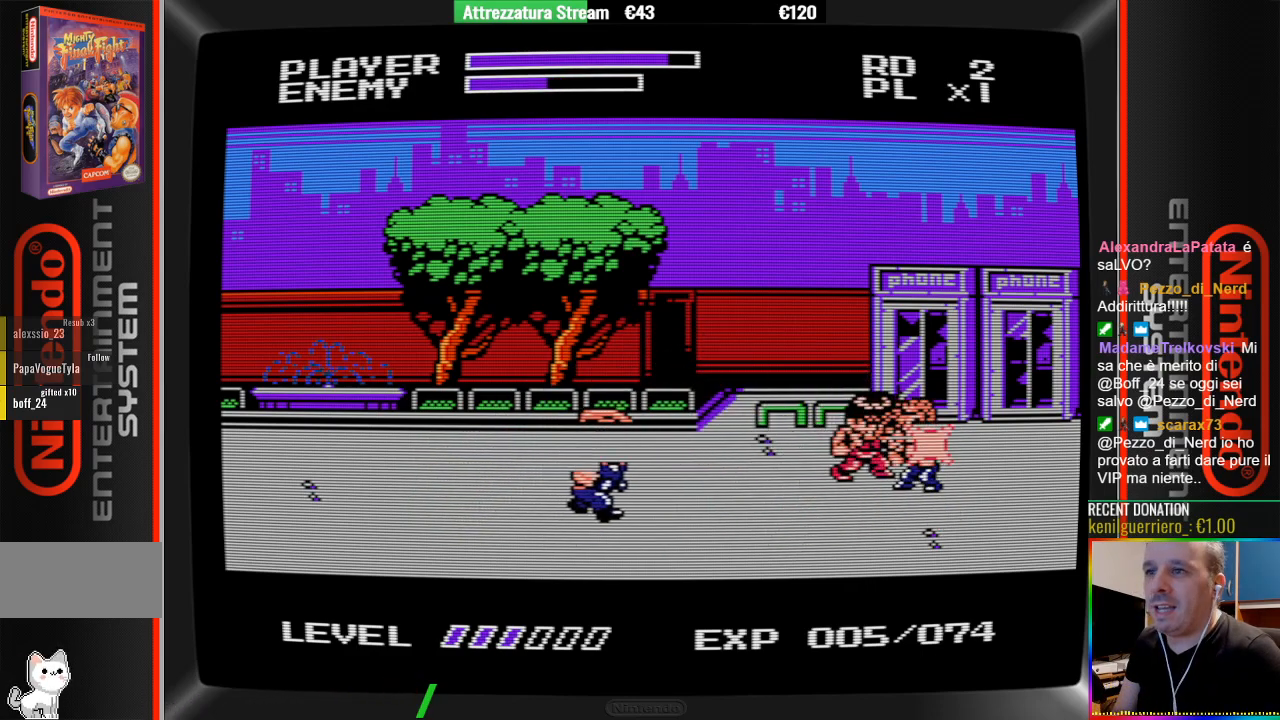
{"buttons": ["B"], "events": [[67, "B", "up"], [150, "B", "down"], [233, "B", "up"], [300, "B", "down"], [383, "B", "up"], [467, "B", "down"]]}
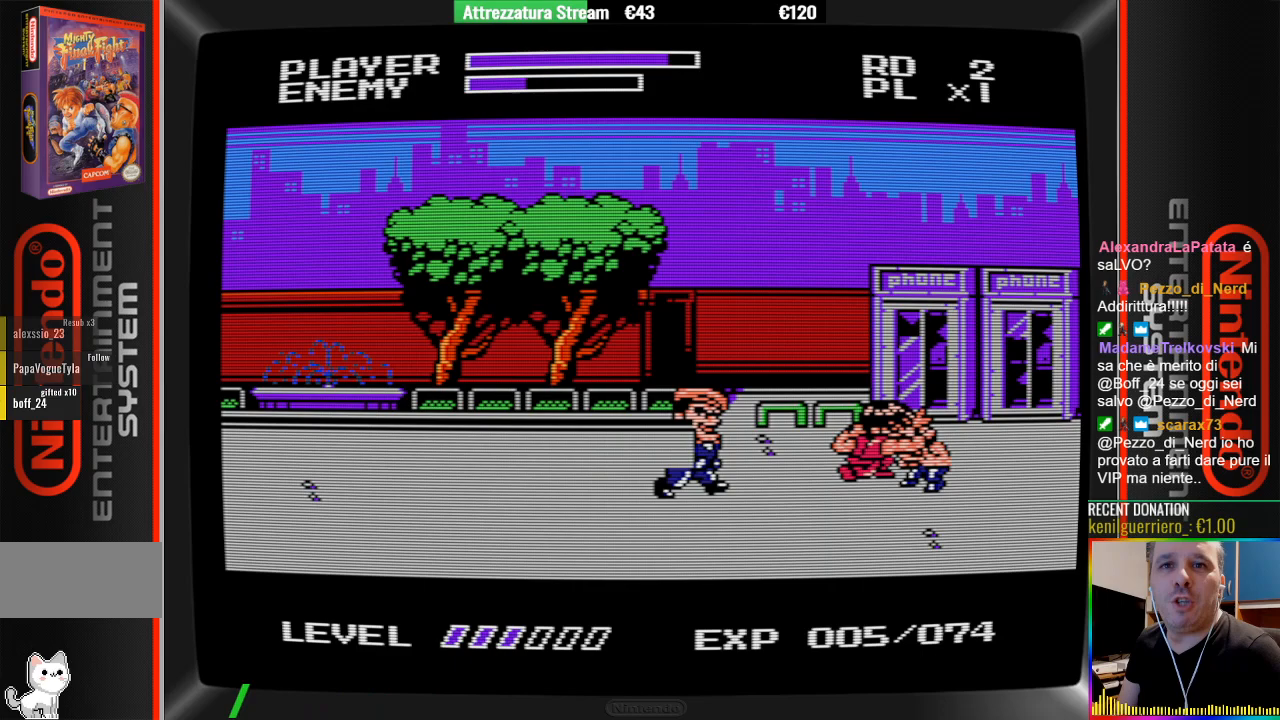
{"buttons": ["DPAD_DOWN"], "events": [[50, "B", "up"], [133, "B", "down"], [133, "DPAD_DOWN", "down"], [283, "B", "up"]]}
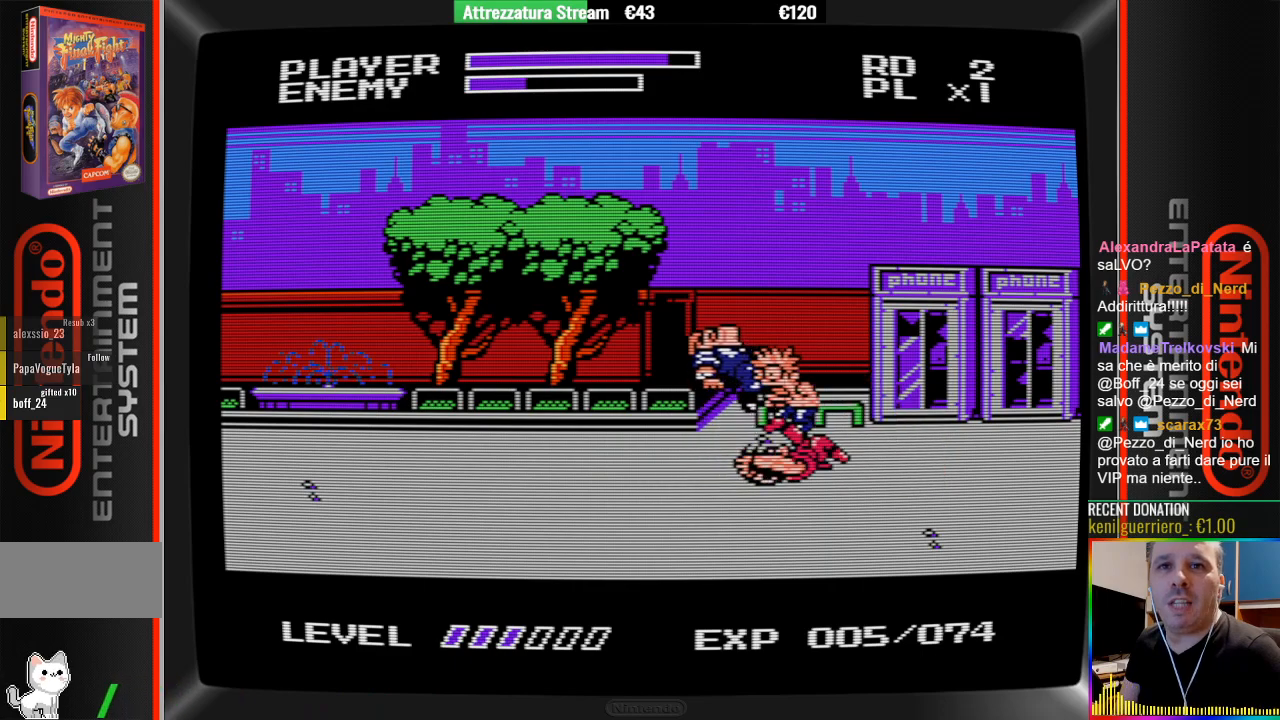
{"buttons": [], "events": [[467, "DPAD_DOWN", "up"]]}
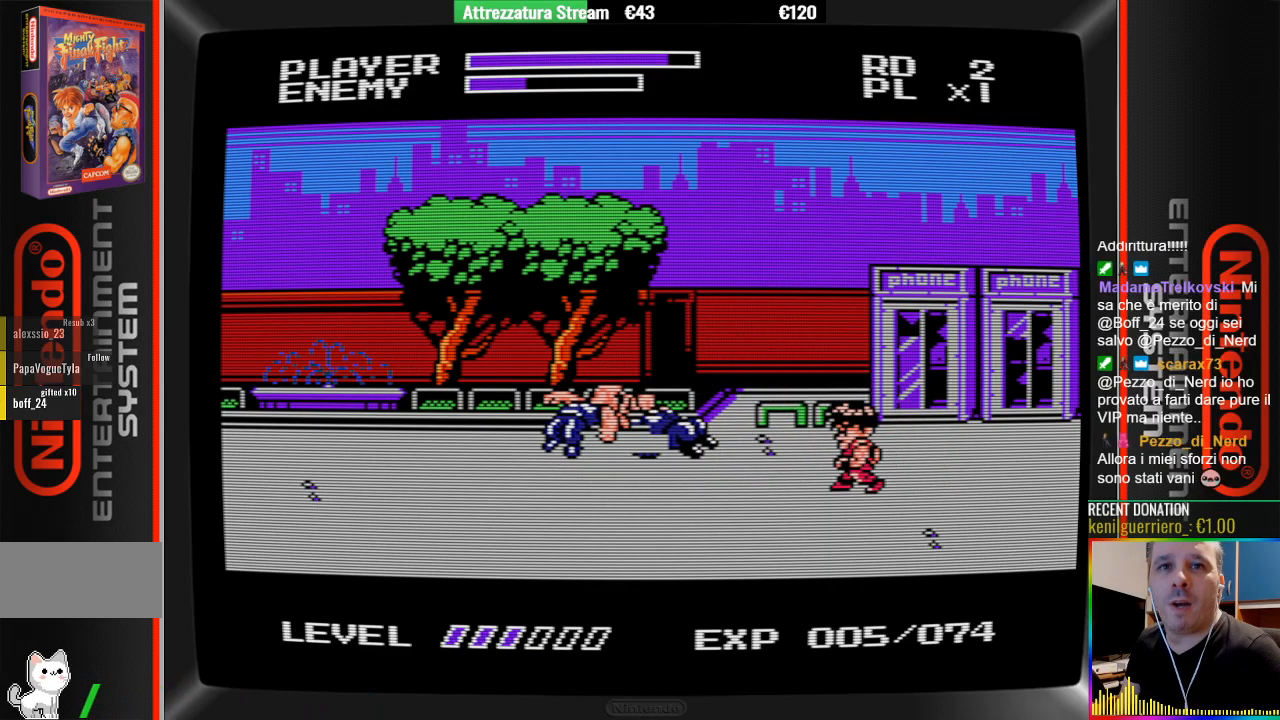
{"buttons": [], "events": []}
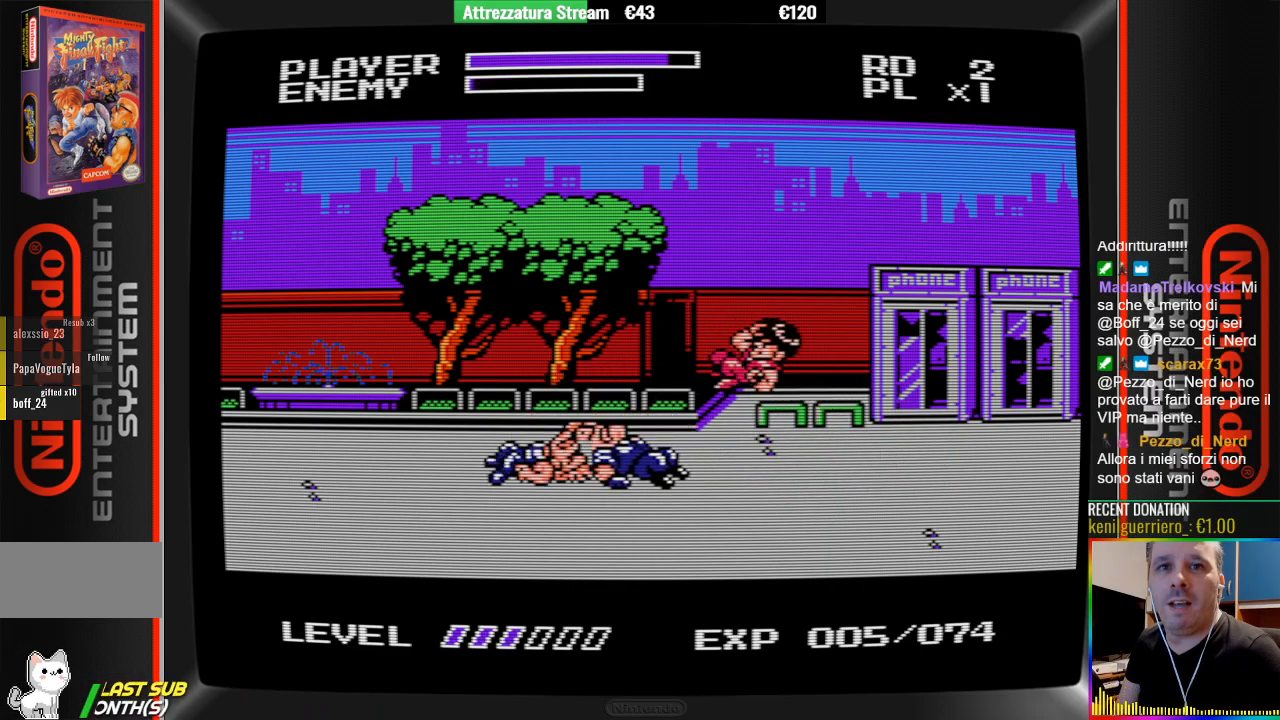
{"buttons": [], "events": [[33, "B", "down"], [33, "DPAD_DOWN", "down"], [183, "DPAD_DOWN", "up"], [267, "B", "up"]]}
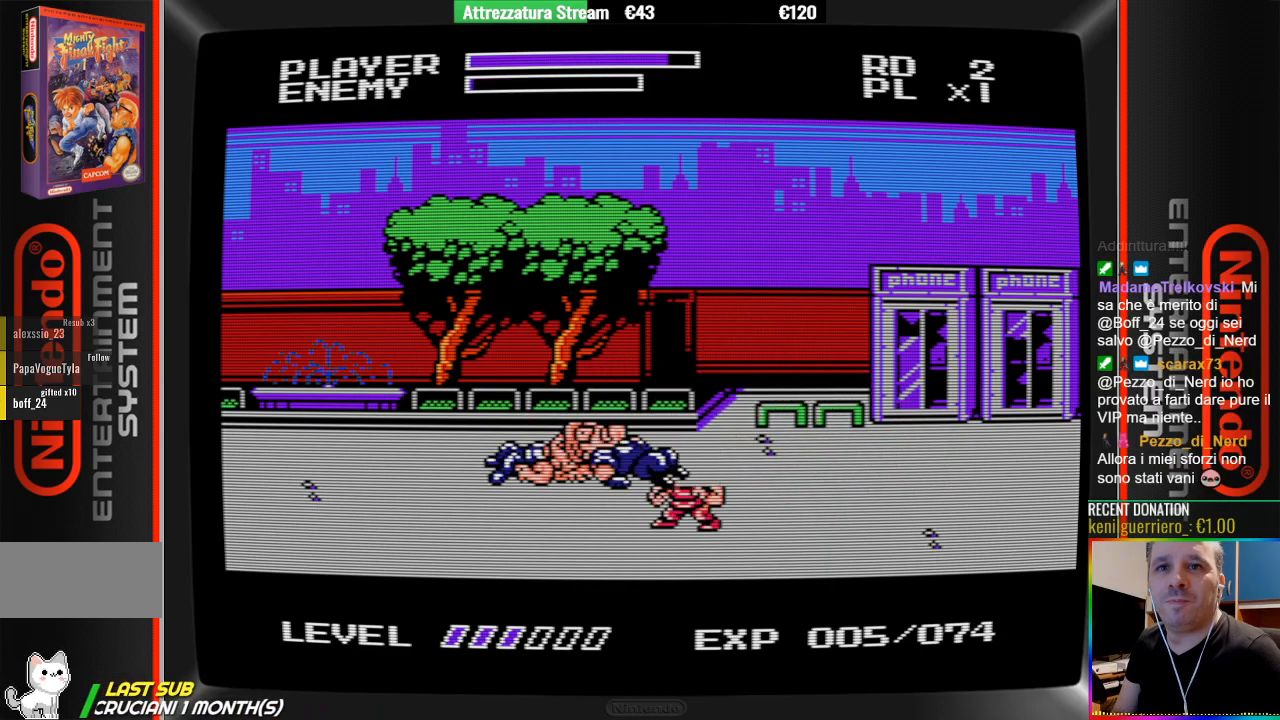
{"buttons": ["B"], "events": [[317, "B", "down"]]}
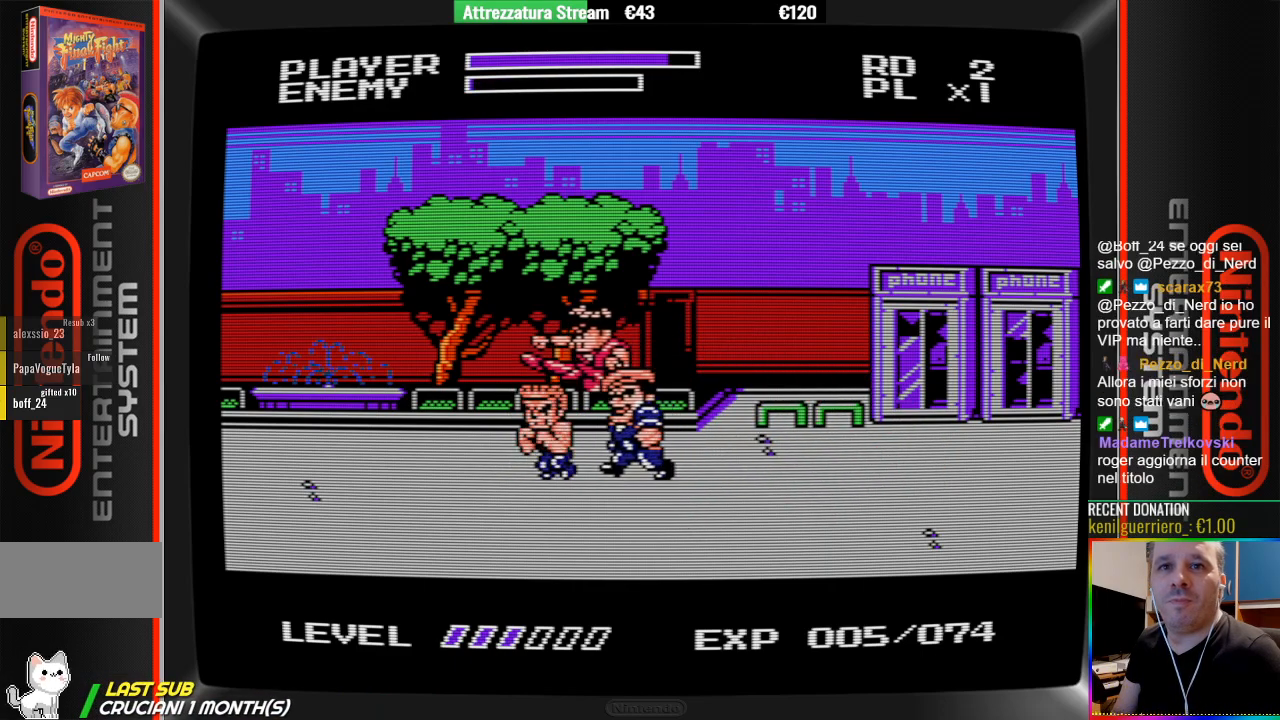
{"buttons": ["DPAD_RIGHT"], "events": [[117, "B", "up"], [450, "DPAD_RIGHT", "down"]]}
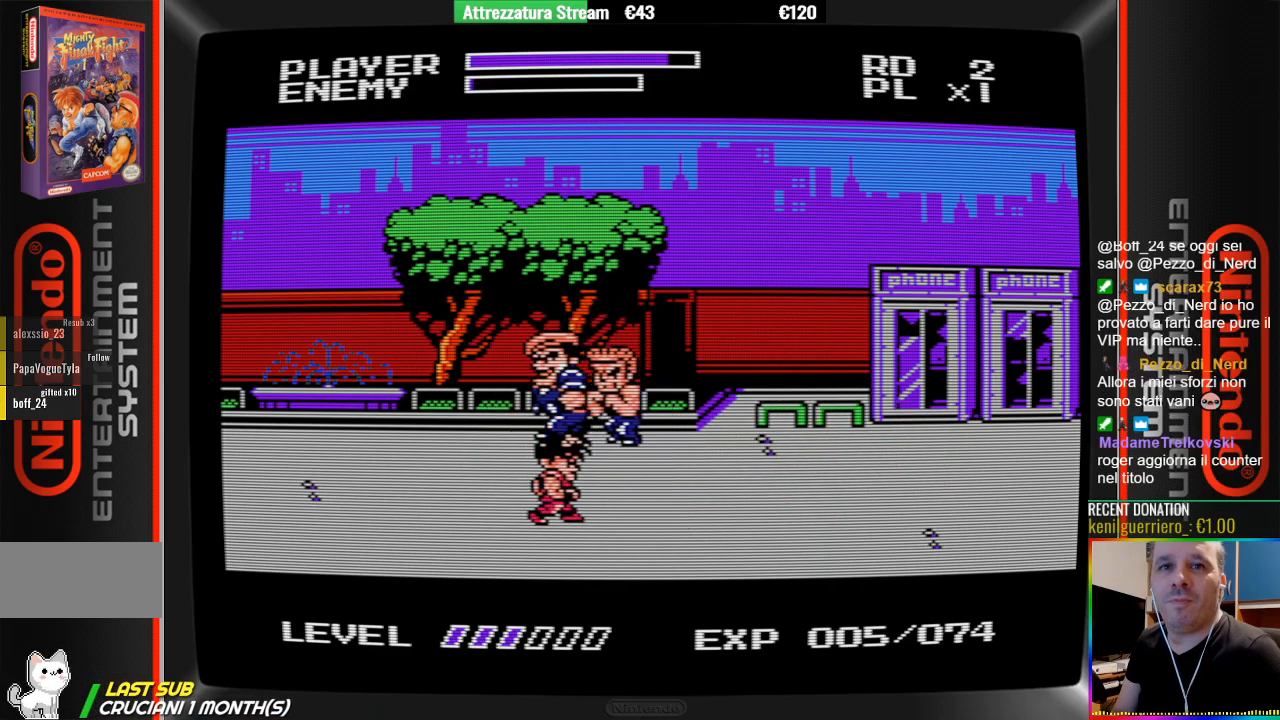
{"buttons": ["DPAD_RIGHT"], "events": [[267, "B", "down"], [500, "B", "up"]]}
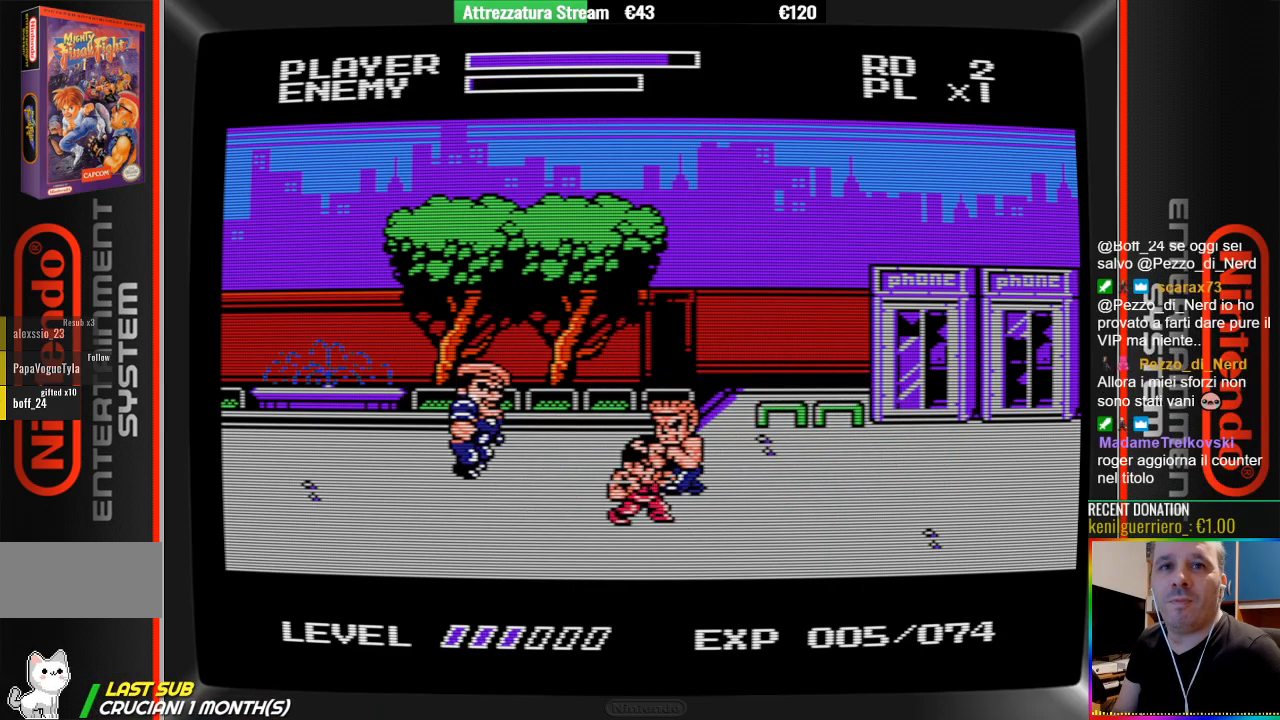
{"buttons": [], "events": [[150, "DPAD_RIGHT", "up"]]}
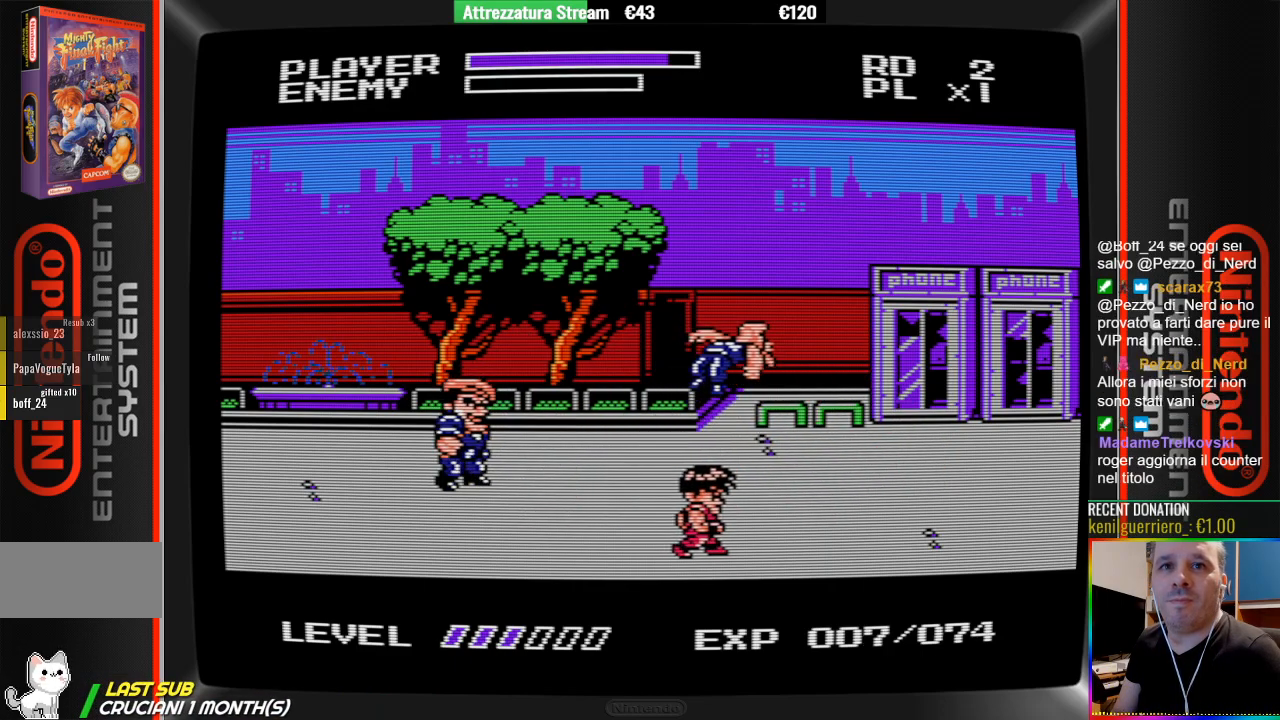
{"buttons": [], "events": []}
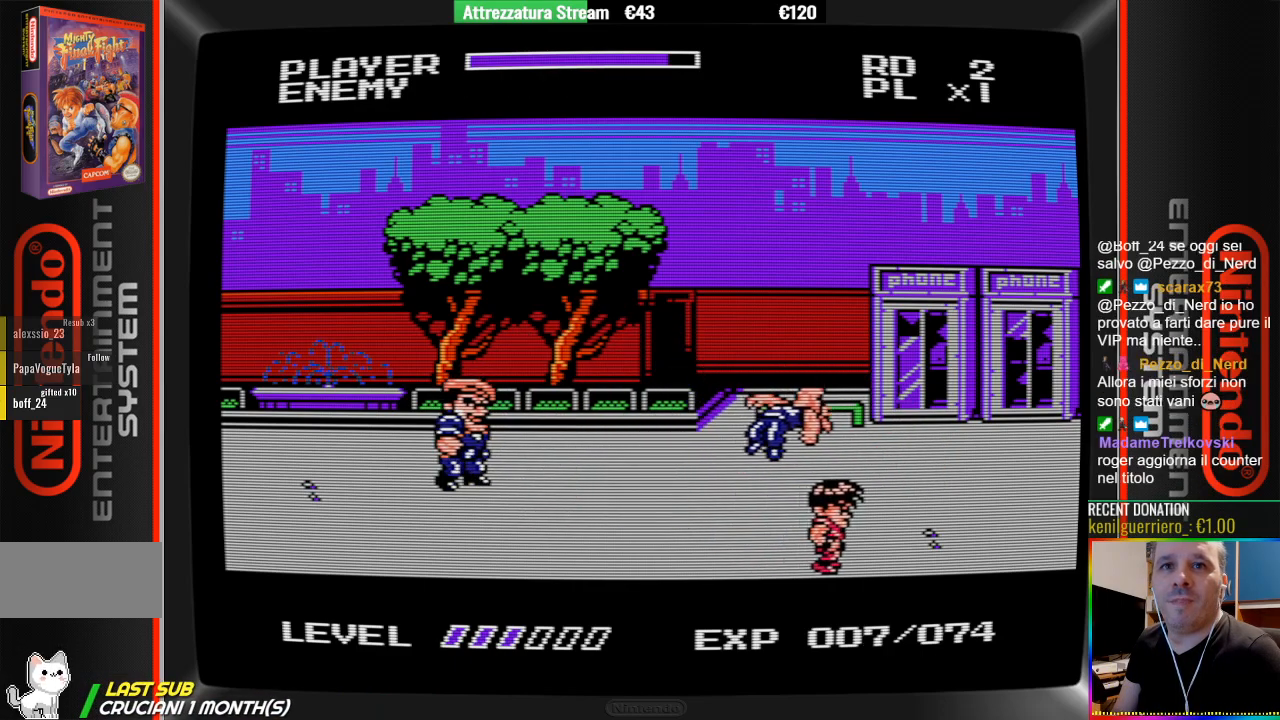
{"buttons": [], "events": [[250, "DPAD_RIGHT", "down"], [417, "DPAD_RIGHT", "up"]]}
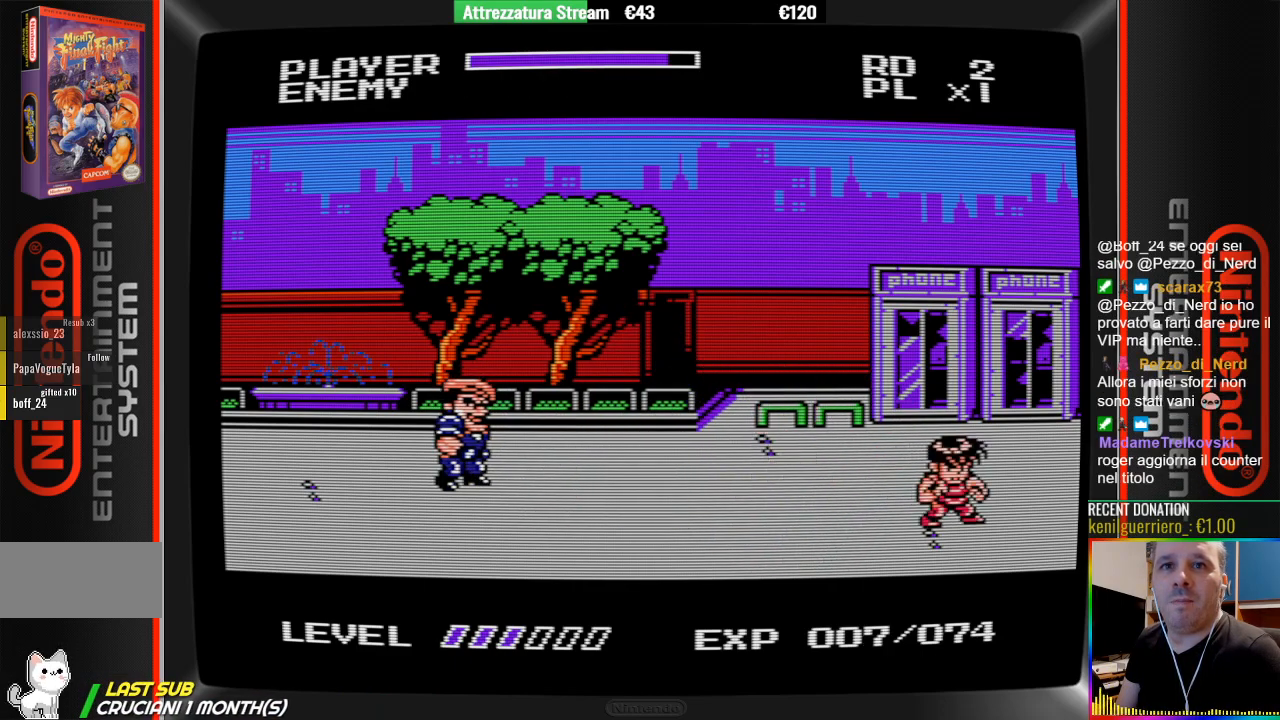
{"buttons": ["DPAD_LEFT"], "events": [[217, "DPAD_LEFT", "down"]]}
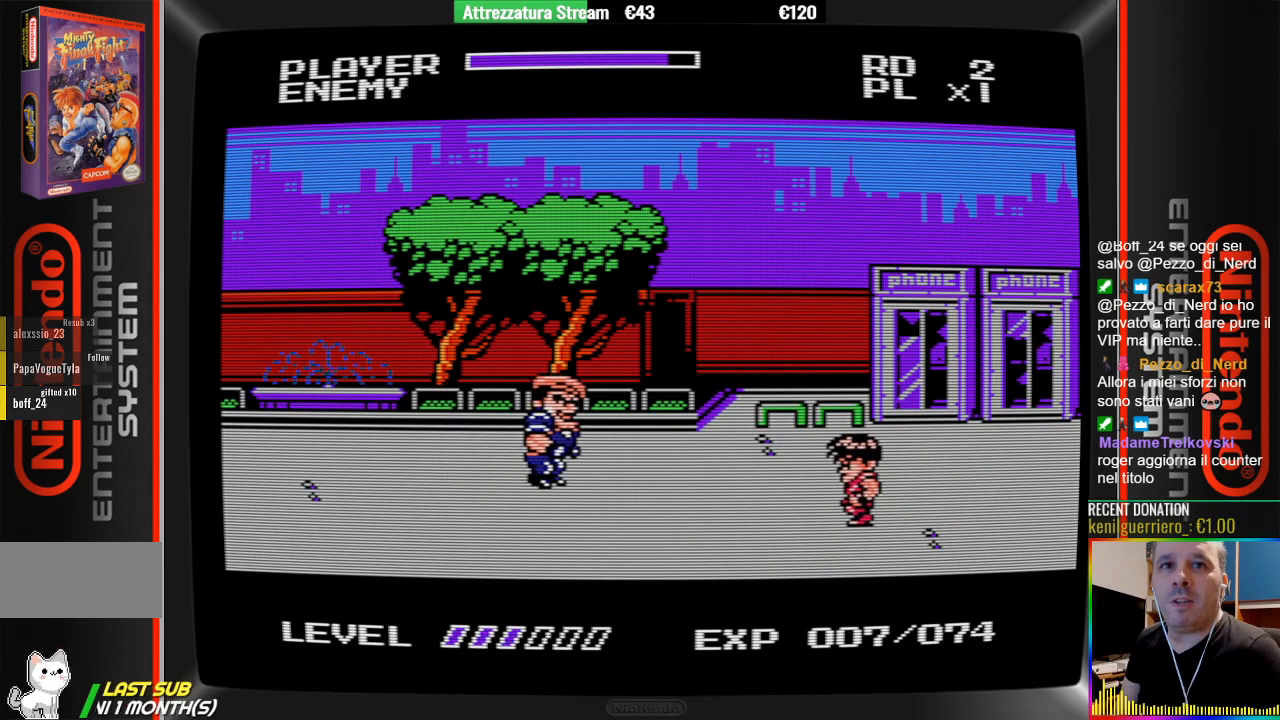
{"buttons": ["B", "DPAD_LEFT"], "events": [[100, "DPAD_LEFT", "up"], [333, "DPAD_LEFT", "down"], [500, "B", "down"]]}
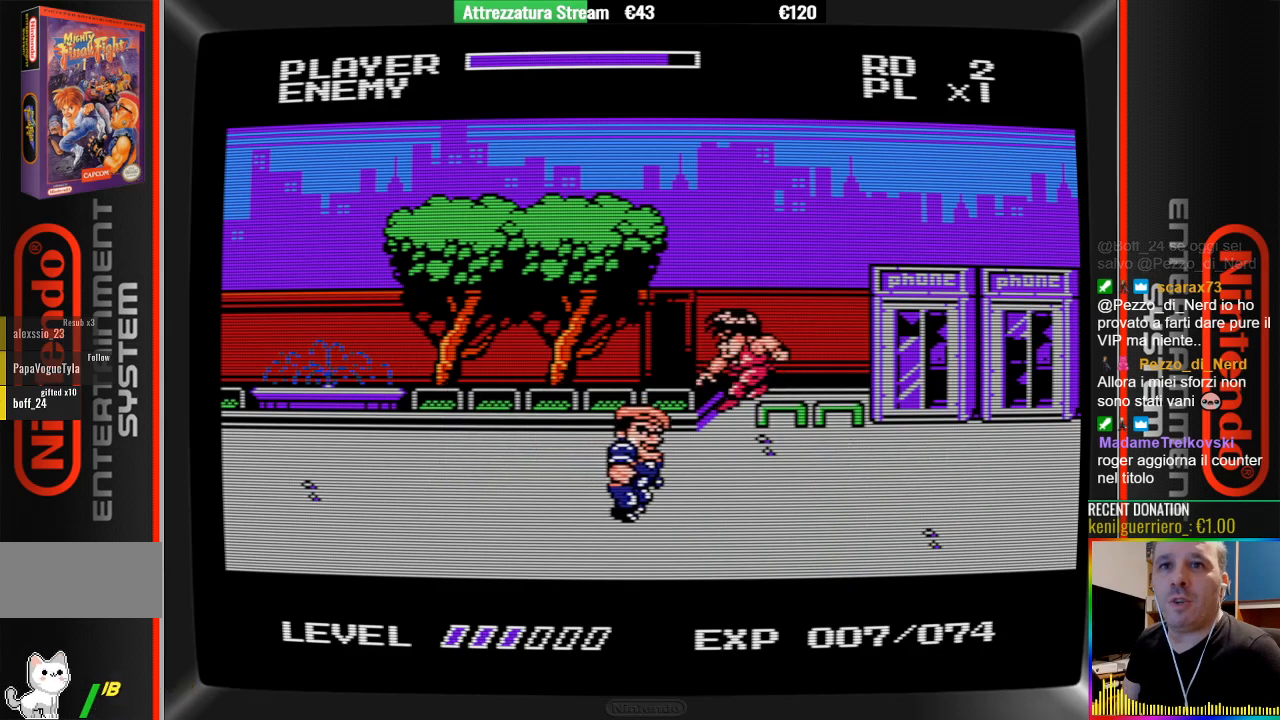
{"buttons": [], "events": [[167, "B", "up"], [233, "B", "down"], [383, "B", "up"], [383, "DPAD_LEFT", "up"]]}
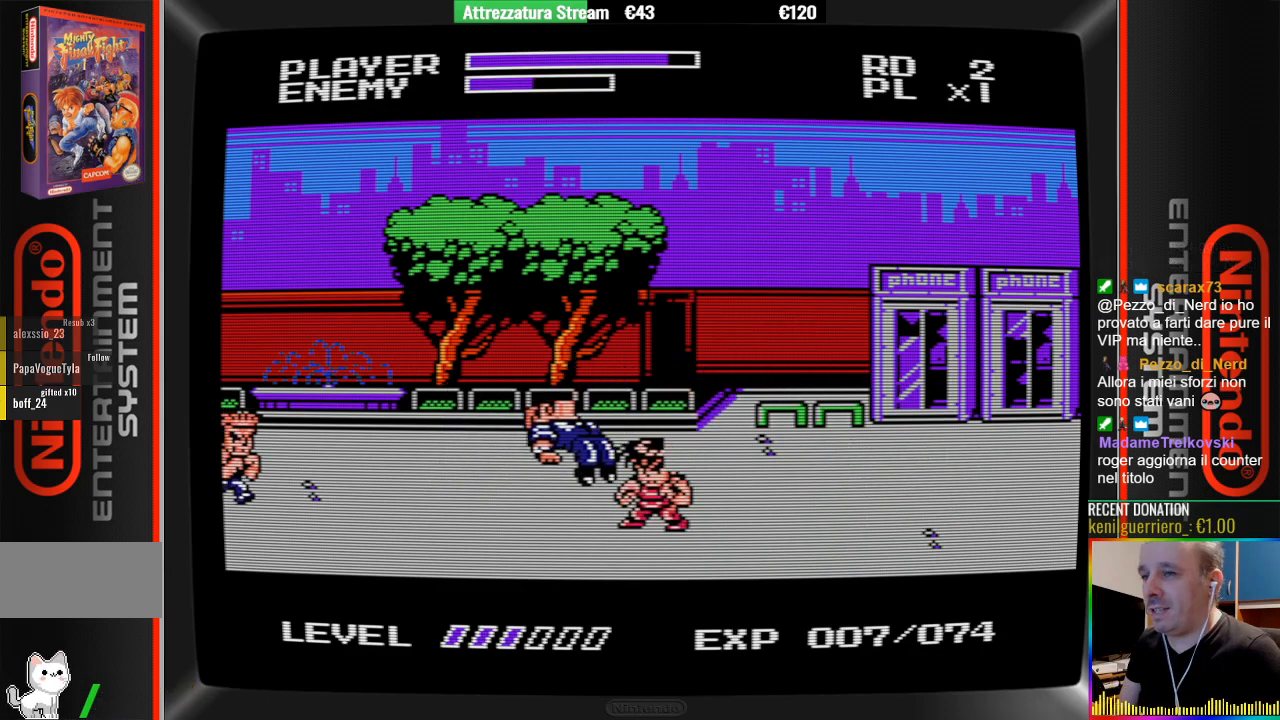
{"buttons": ["DPAD_RIGHT"], "events": [[50, "DPAD_RIGHT", "down"], [200, "DPAD_RIGHT", "up"], [433, "DPAD_RIGHT", "down"]]}
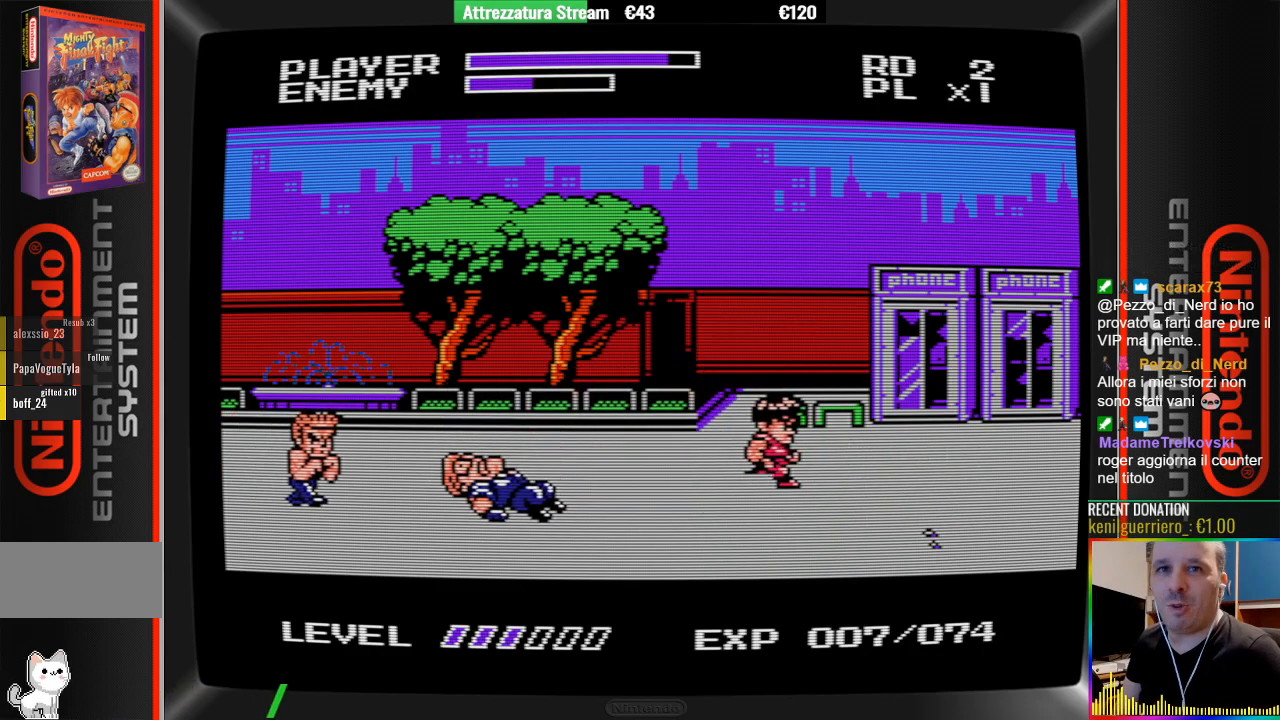
{"buttons": ["DPAD_LEFT"], "events": [[83, "DPAD_RIGHT", "up"], [233, "DPAD_LEFT", "down"]]}
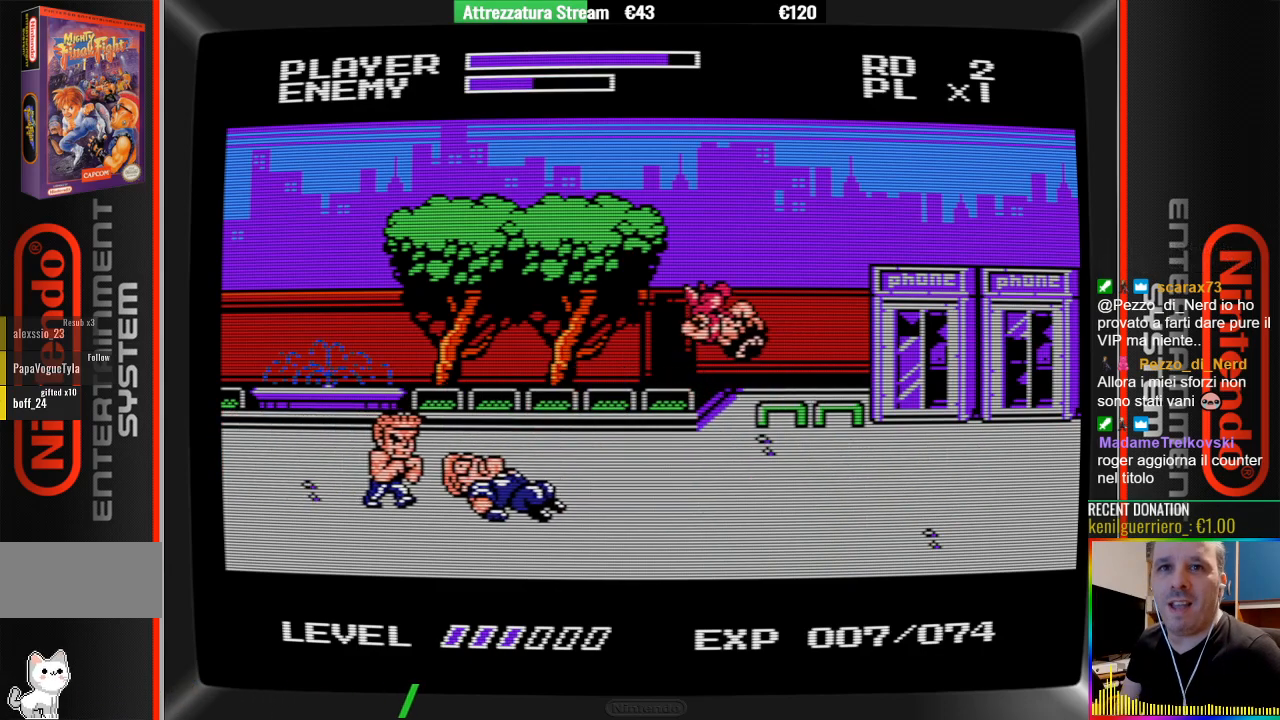
{"buttons": ["B"], "events": [[133, "B", "down"], [367, "DPAD_LEFT", "up"]]}
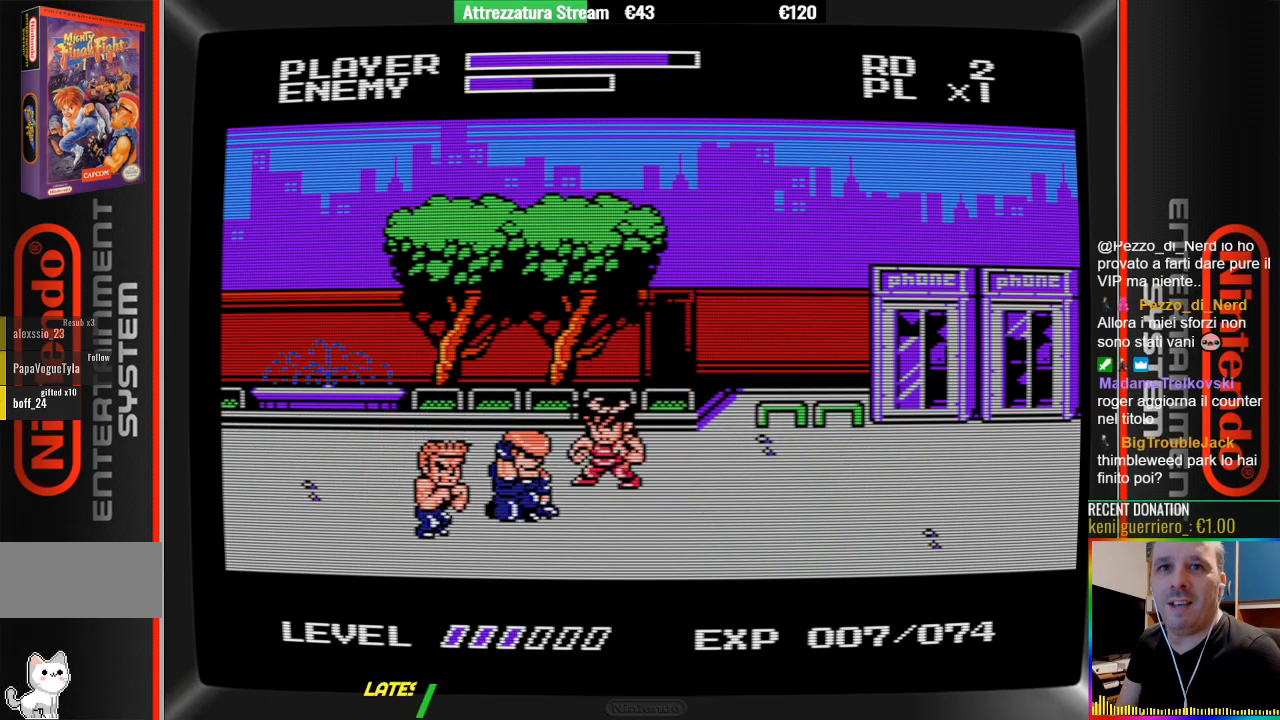
{"buttons": ["DPAD_RIGHT"], "events": [[17, "DPAD_RIGHT", "down"], [100, "B", "up"]]}
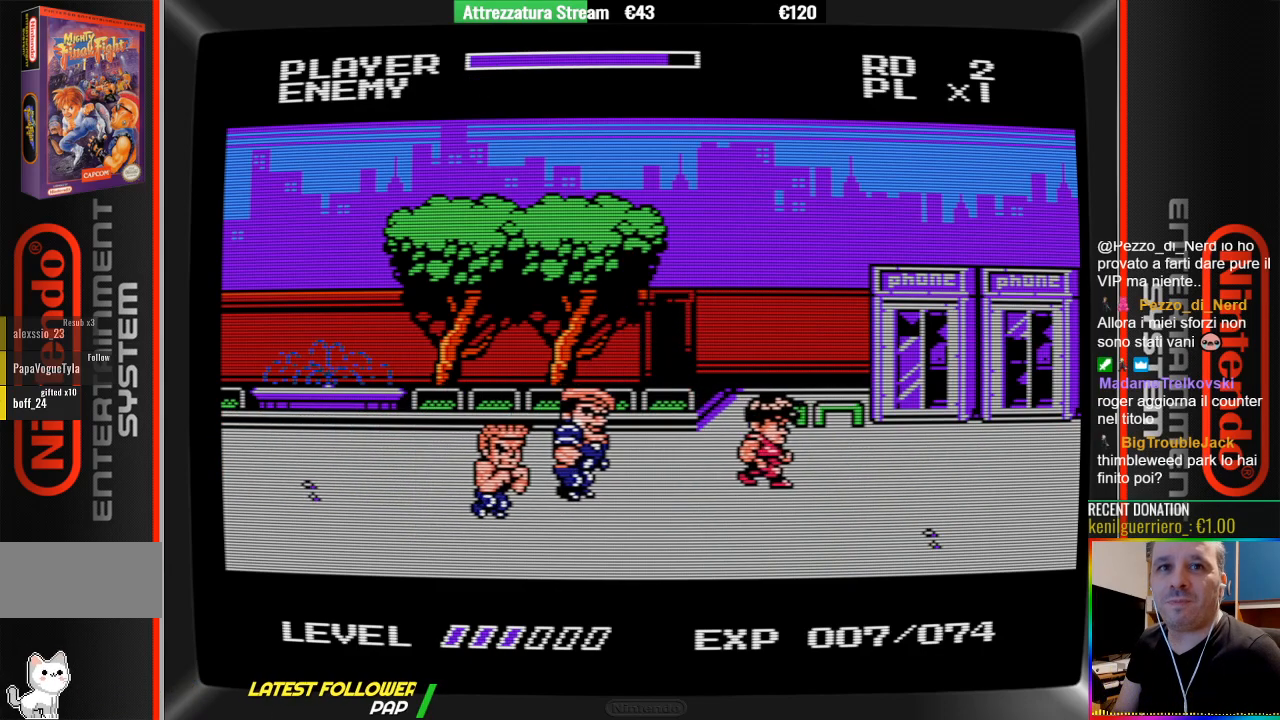
{"buttons": ["B", "DPAD_LEFT"], "events": [[83, "DPAD_RIGHT", "up"], [150, "DPAD_LEFT", "down"], [383, "B", "down"]]}
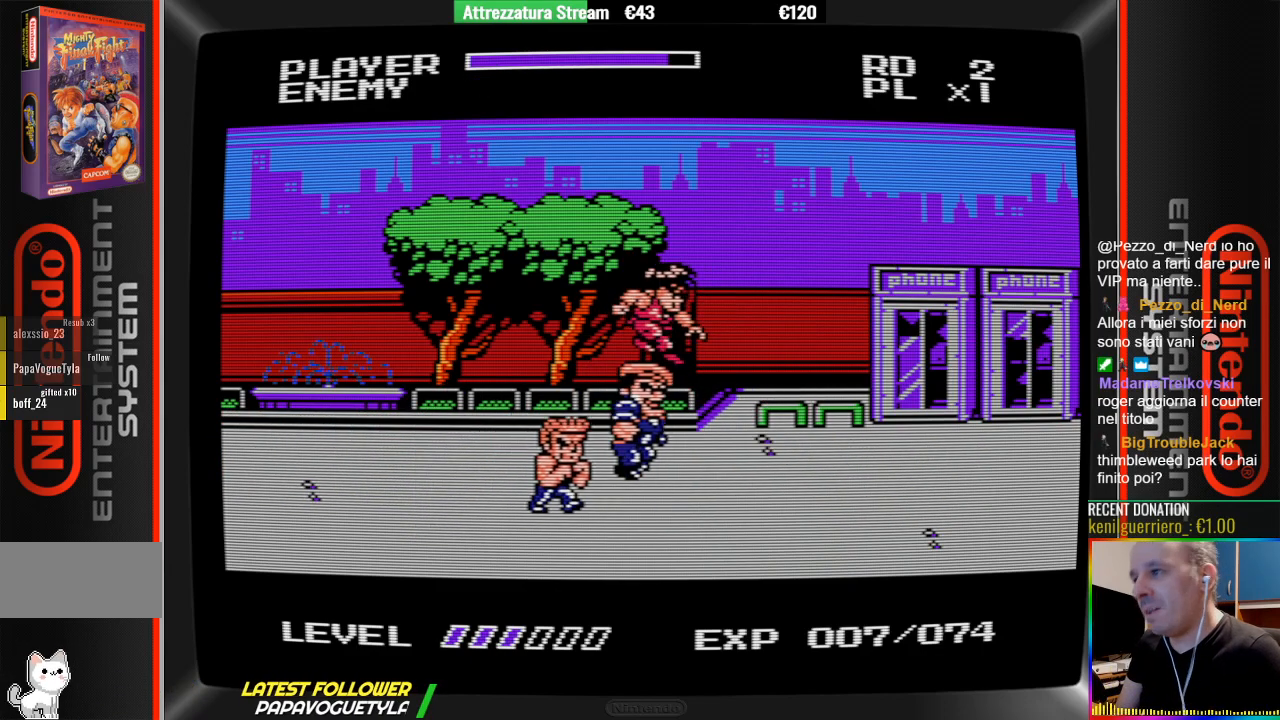
{"buttons": [], "events": [[33, "B", "up"], [133, "B", "down"], [133, "DPAD_LEFT", "up"], [283, "B", "up"], [367, "B", "down"], [433, "B", "up"]]}
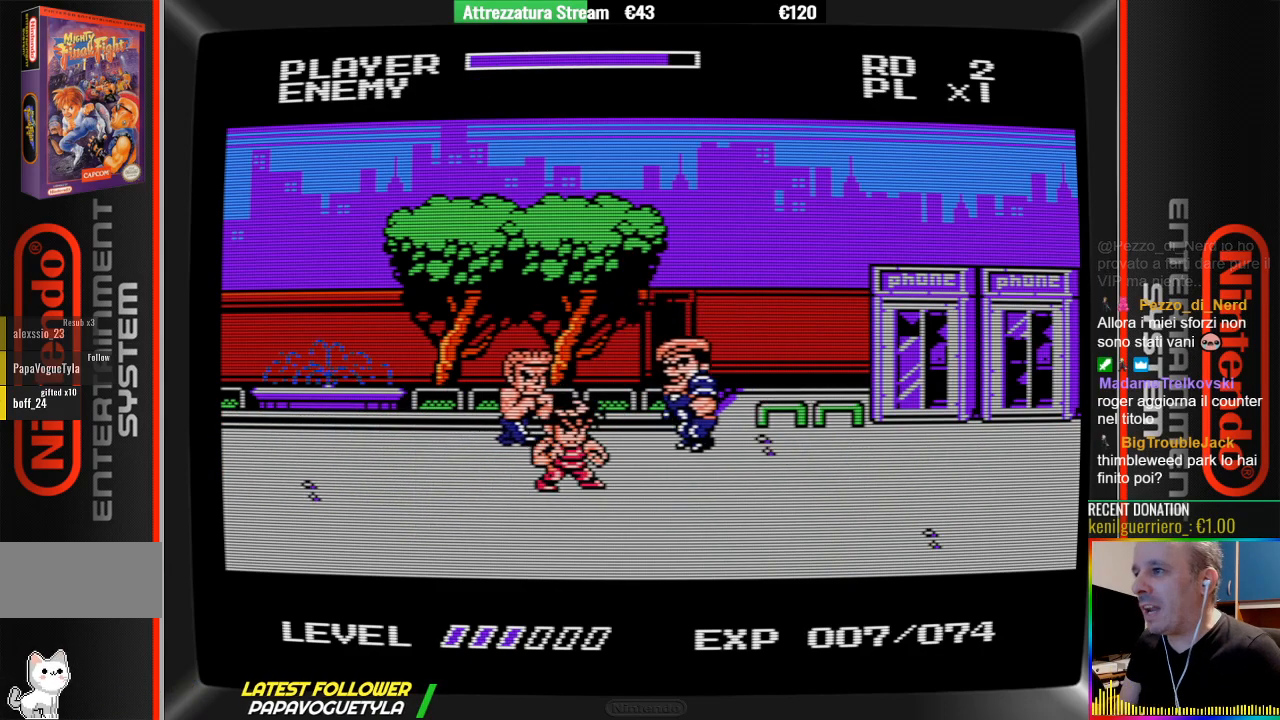
{"buttons": [], "events": [[83, "B", "down"], [233, "B", "up"]]}
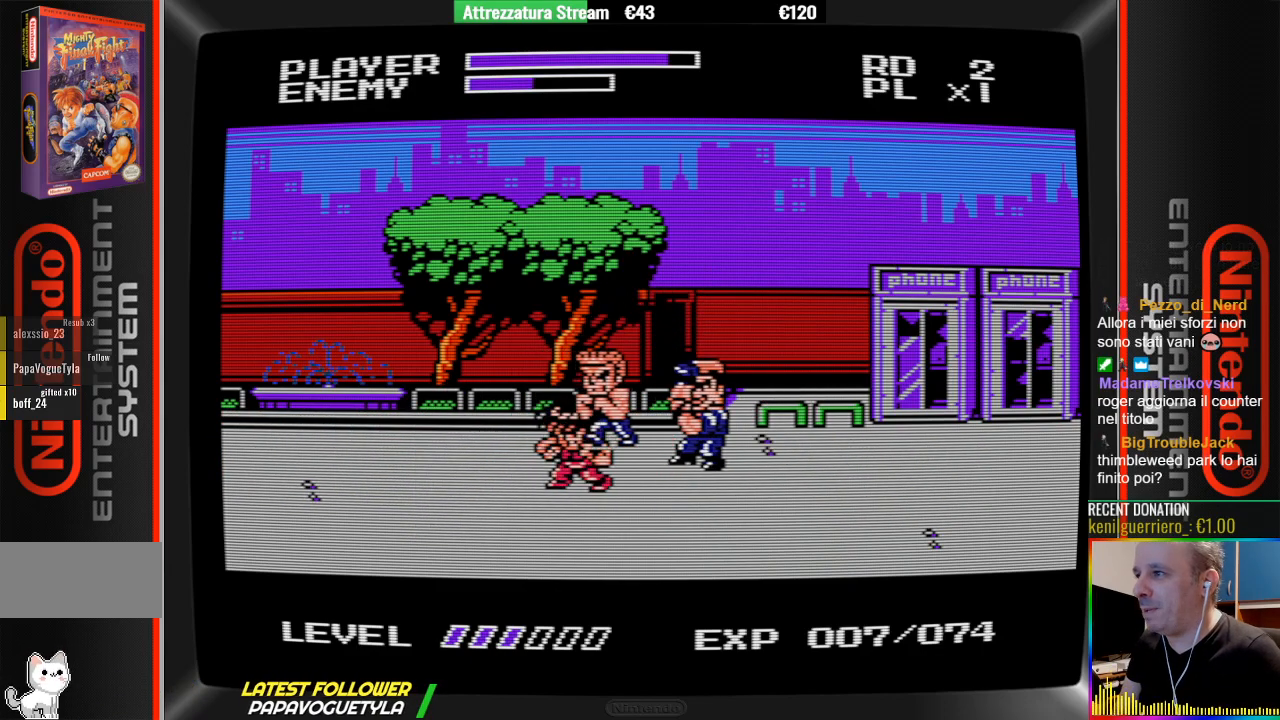
{"buttons": ["B", "DPAD_RIGHT"], "events": [[367, "DPAD_RIGHT", "down"], [450, "B", "down"]]}
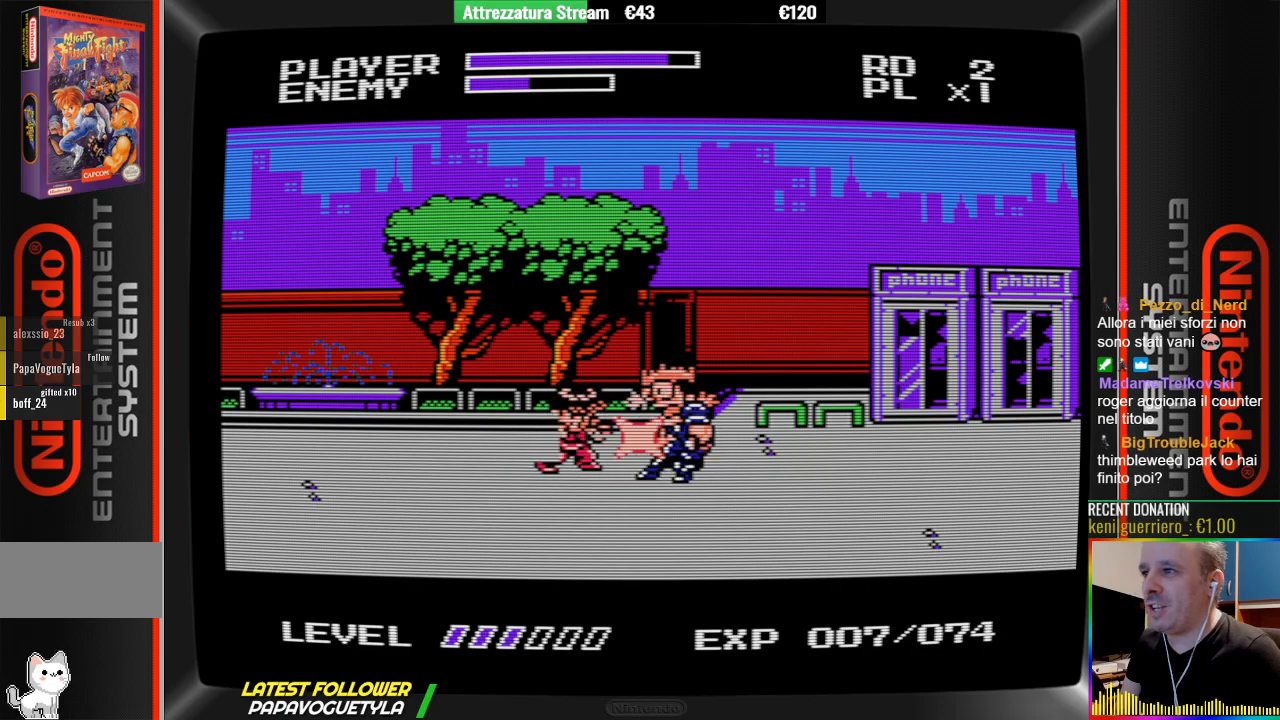
{"buttons": [], "events": [[17, "B", "up"], [17, "DPAD_RIGHT", "up"], [100, "B", "down"], [367, "B", "up"], [417, "B", "down"], [500, "B", "up"]]}
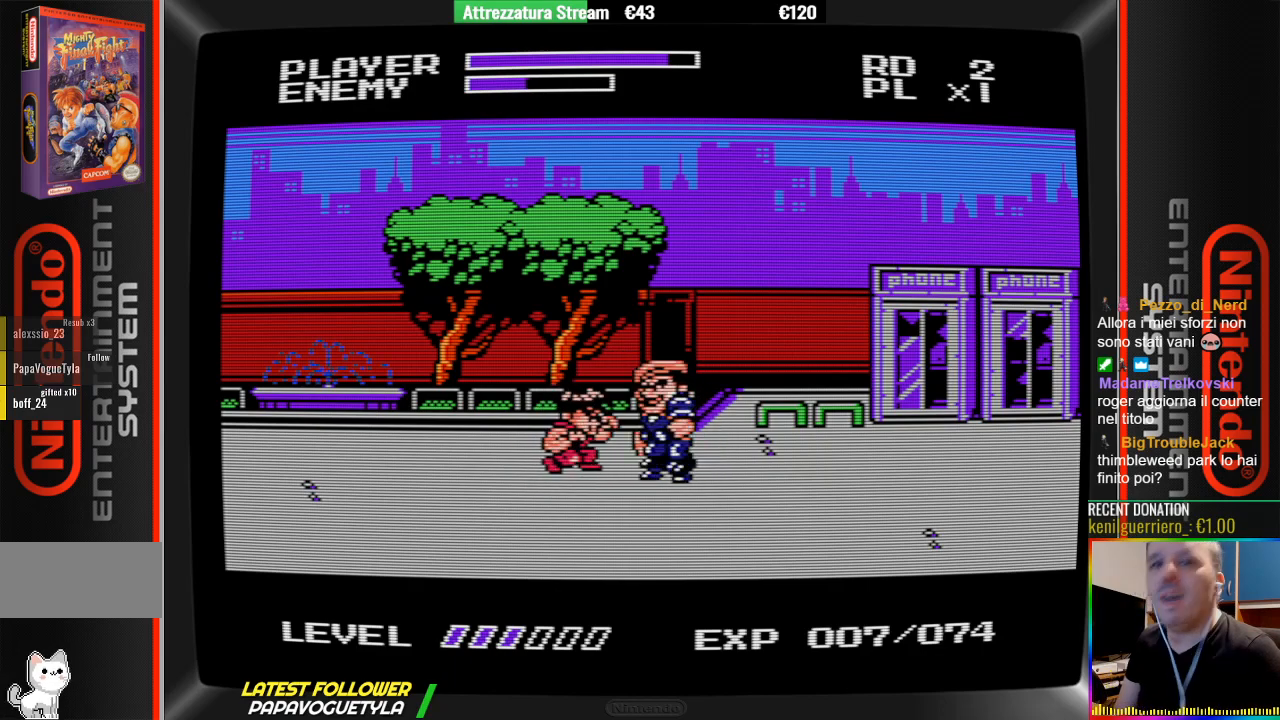
{"buttons": ["B"], "events": [[83, "B", "down"], [233, "B", "up"], [317, "B", "down"], [383, "B", "up"], [467, "B", "down"]]}
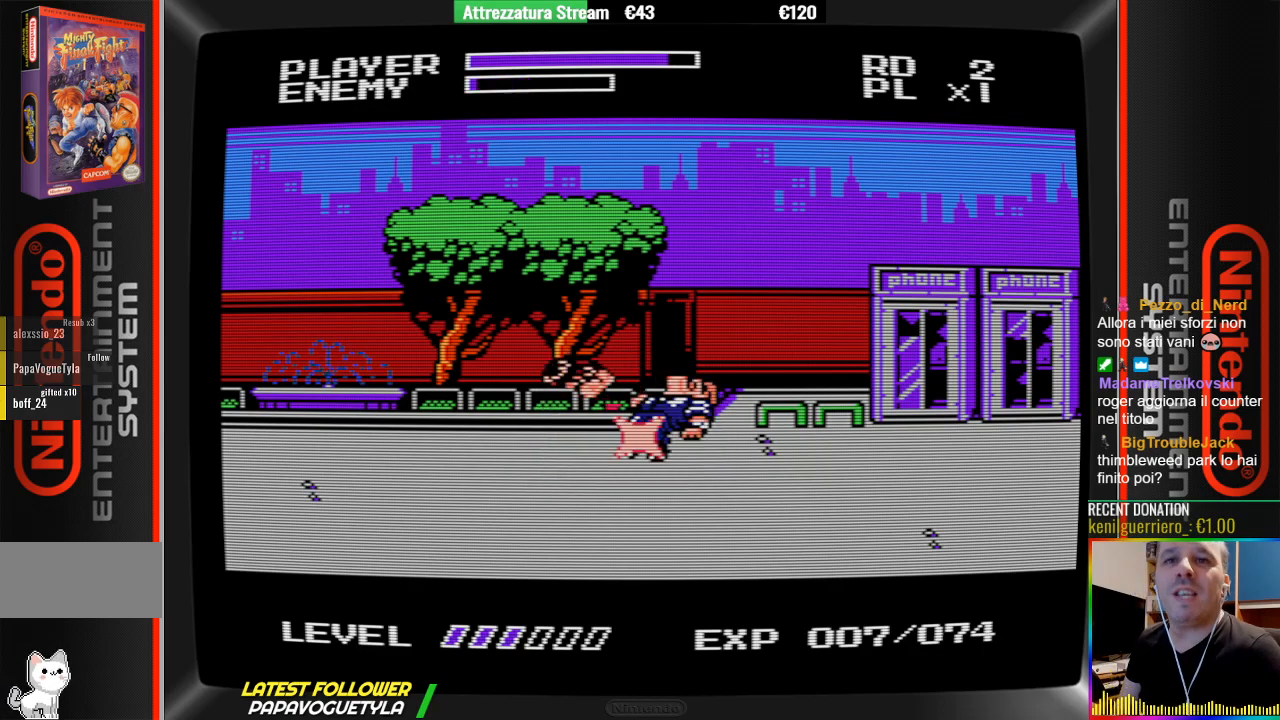
{"buttons": ["B"], "events": [[117, "B", "up"], [200, "B", "down"], [267, "B", "up"], [350, "B", "down"]]}
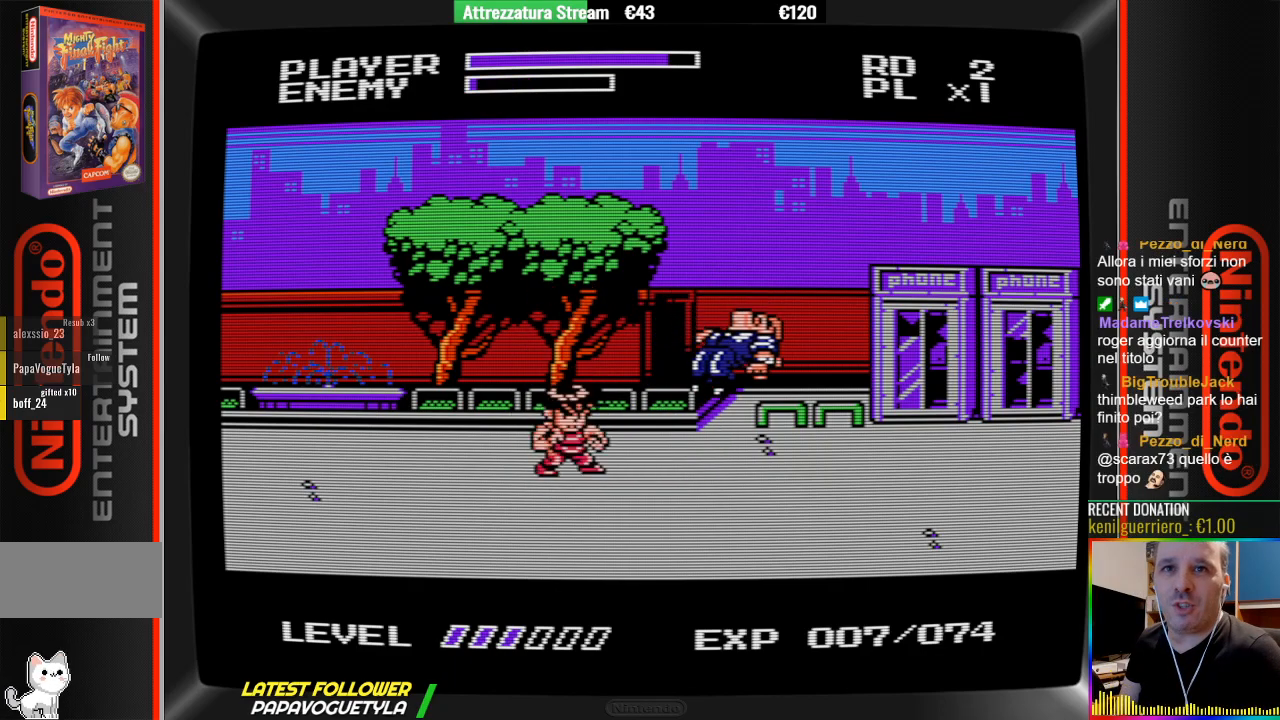
{"buttons": [], "events": [[167, "B", "up"], [250, "B", "down"], [400, "B", "up"]]}